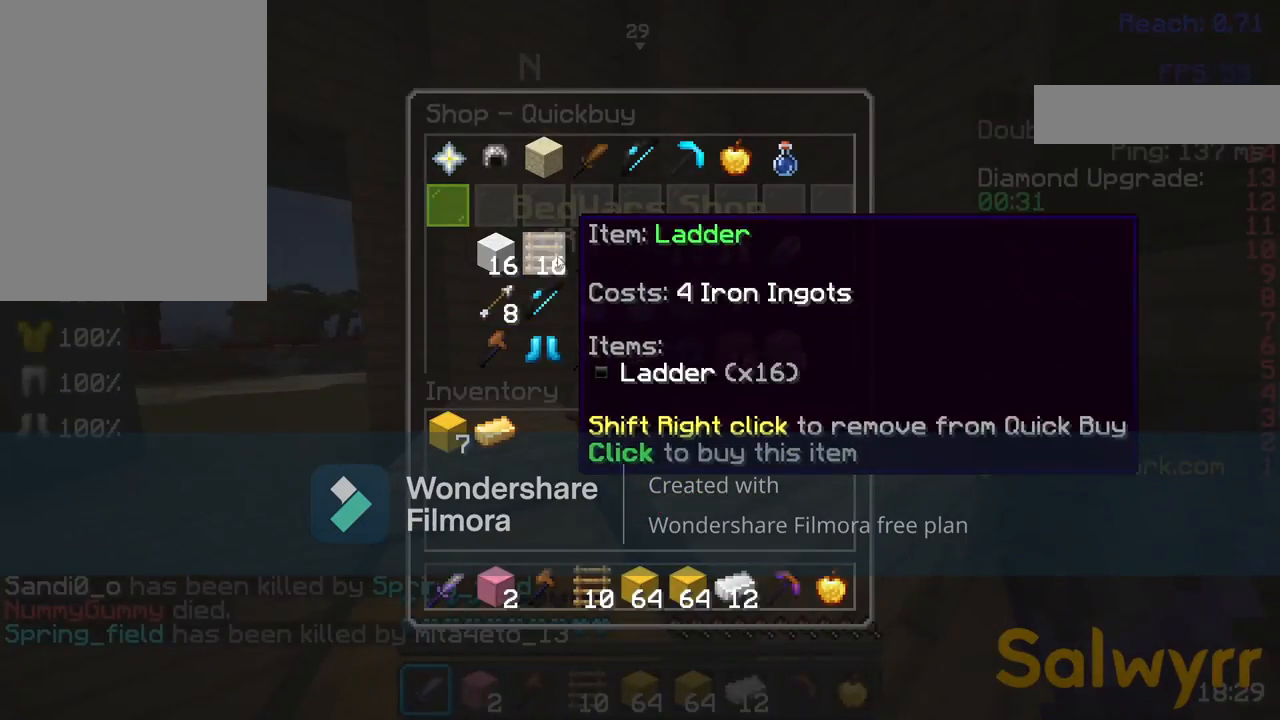
Gameplay with keyboard and mouse; each line is a JSON object with the keys and mouse buttons held at the frame after it. "events" lists presses ("down") and releases ("up") of "a", "d", "s", "space", "w", "mouse_left" and "mouse_right" between this image and that frame as [ms after this image, input, new state], when the widget could be followed in between. "mouse_left", "mouse_right" = the "left", "right" buttons of the "mouse" list. No other keys are recorded. Fast repeated clicks can show as one long hold. Not read: mouse_move.
{"keys": [], "mouse": [], "events": []}
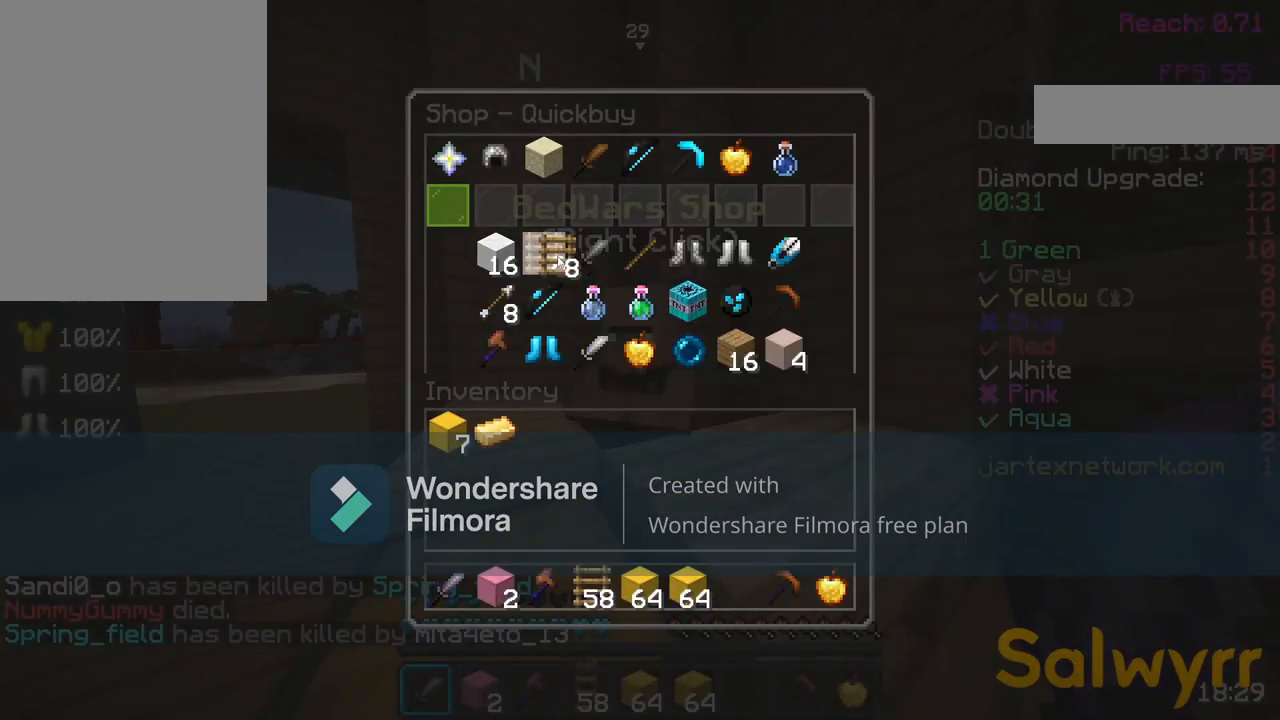
{"keys": ["w"], "mouse": [], "events": [[467, "w", "down"]]}
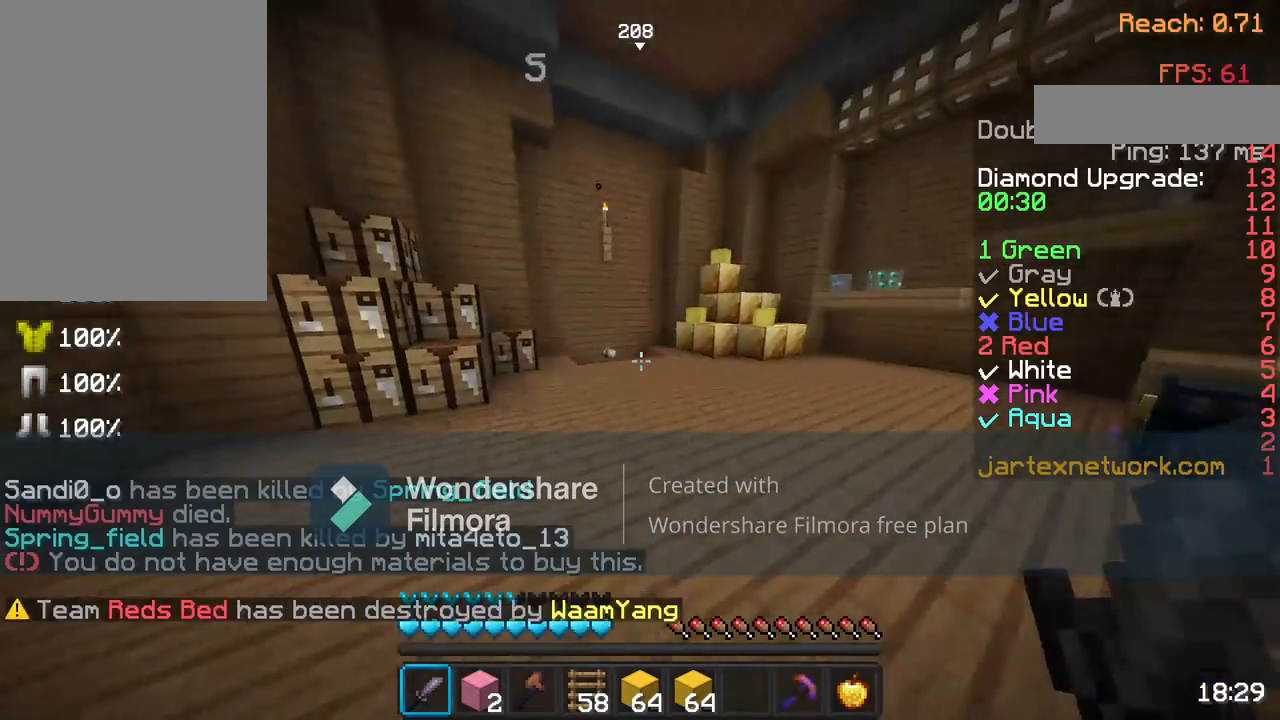
{"keys": ["w"], "mouse": [], "events": [[67, "w", "up"], [183, "w", "down"]]}
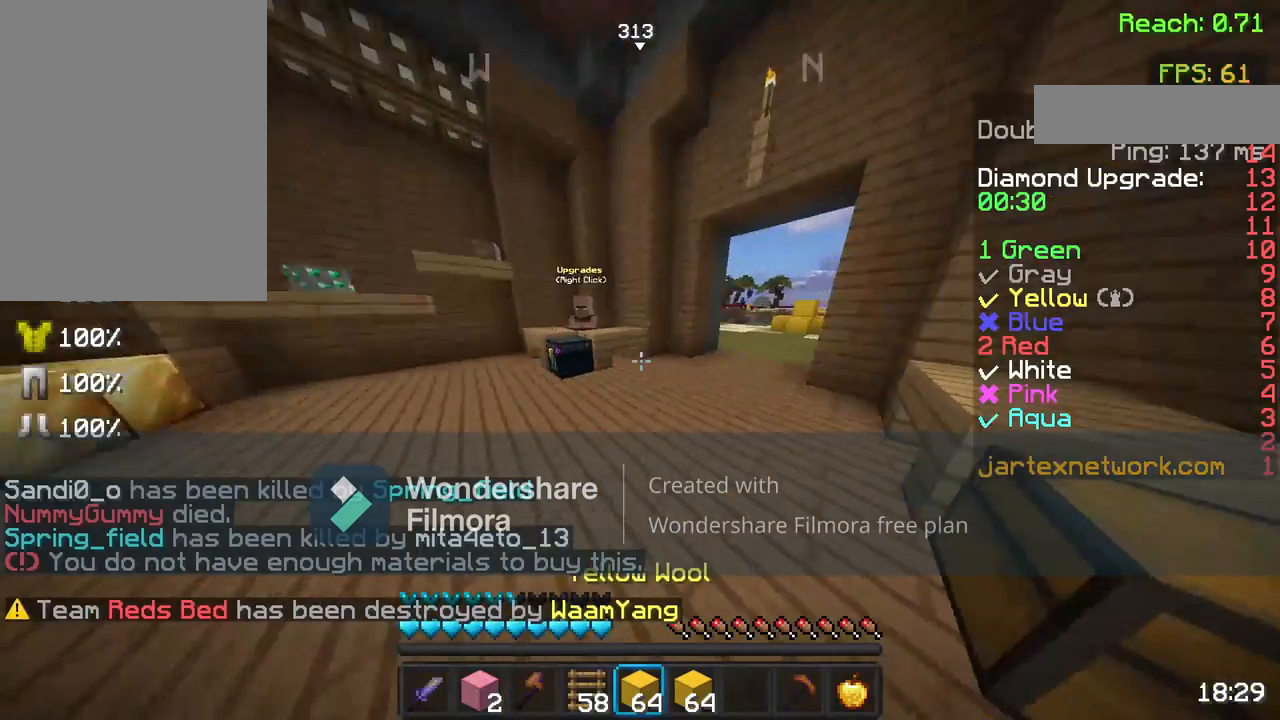
{"keys": ["w"], "mouse": [], "events": []}
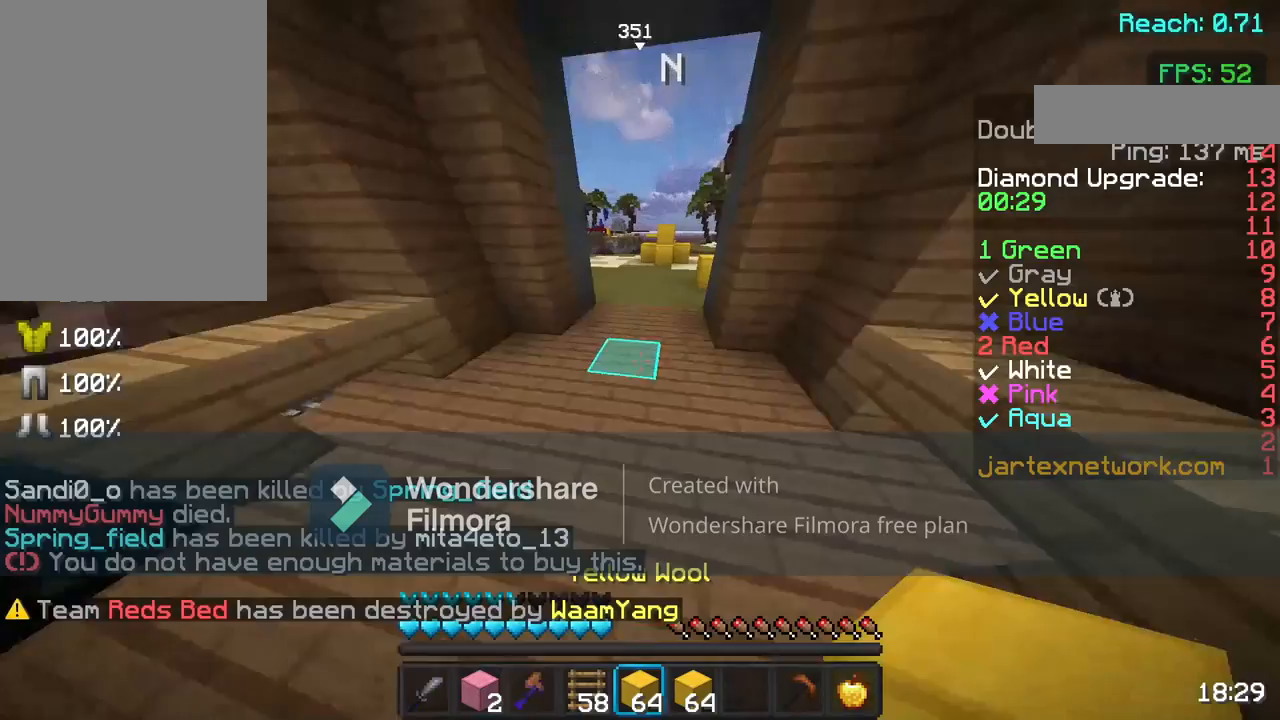
{"keys": ["w"], "mouse": [], "events": []}
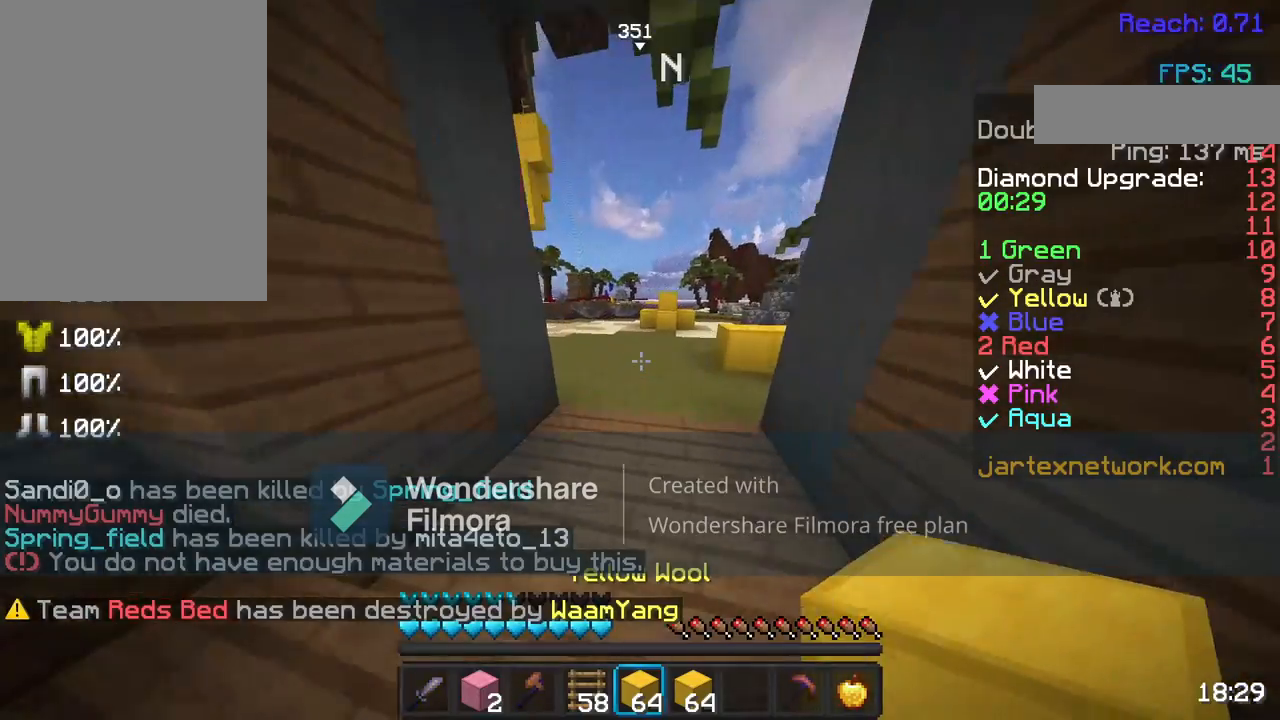
{"keys": ["w"], "mouse": [], "events": []}
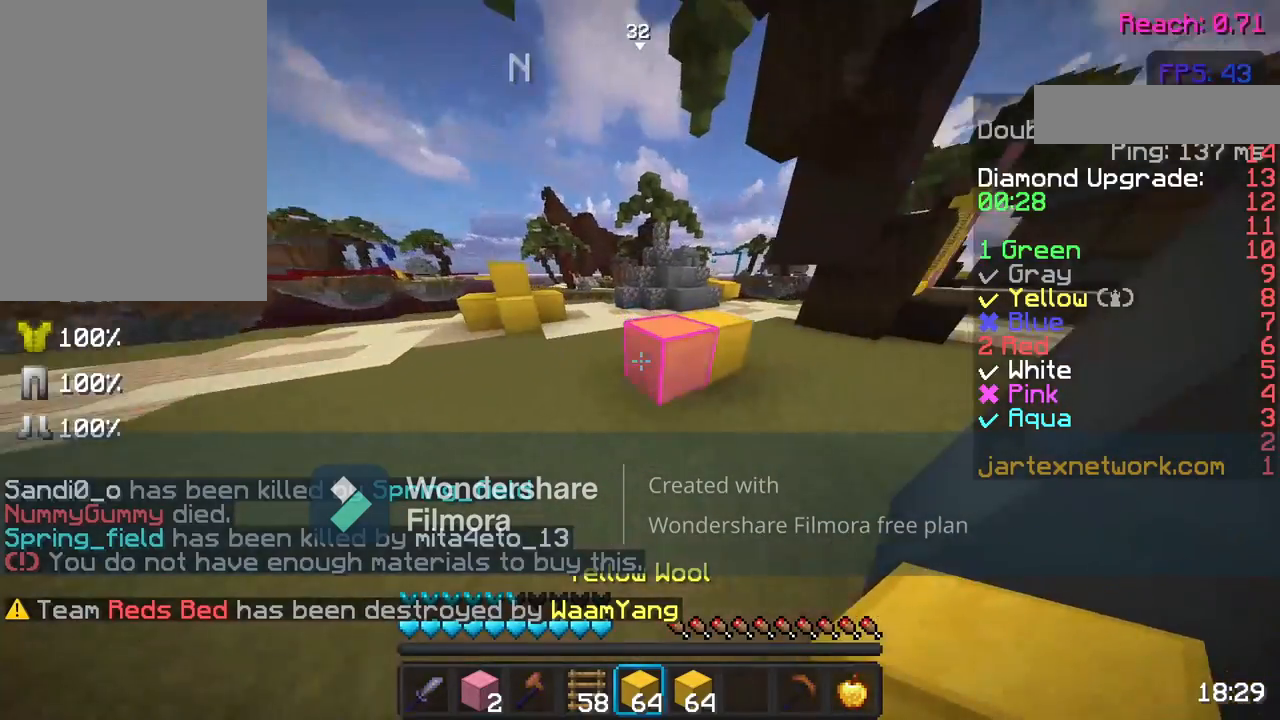
{"keys": ["w"], "mouse": [], "events": [[217, "space", "down"], [383, "space", "up"]]}
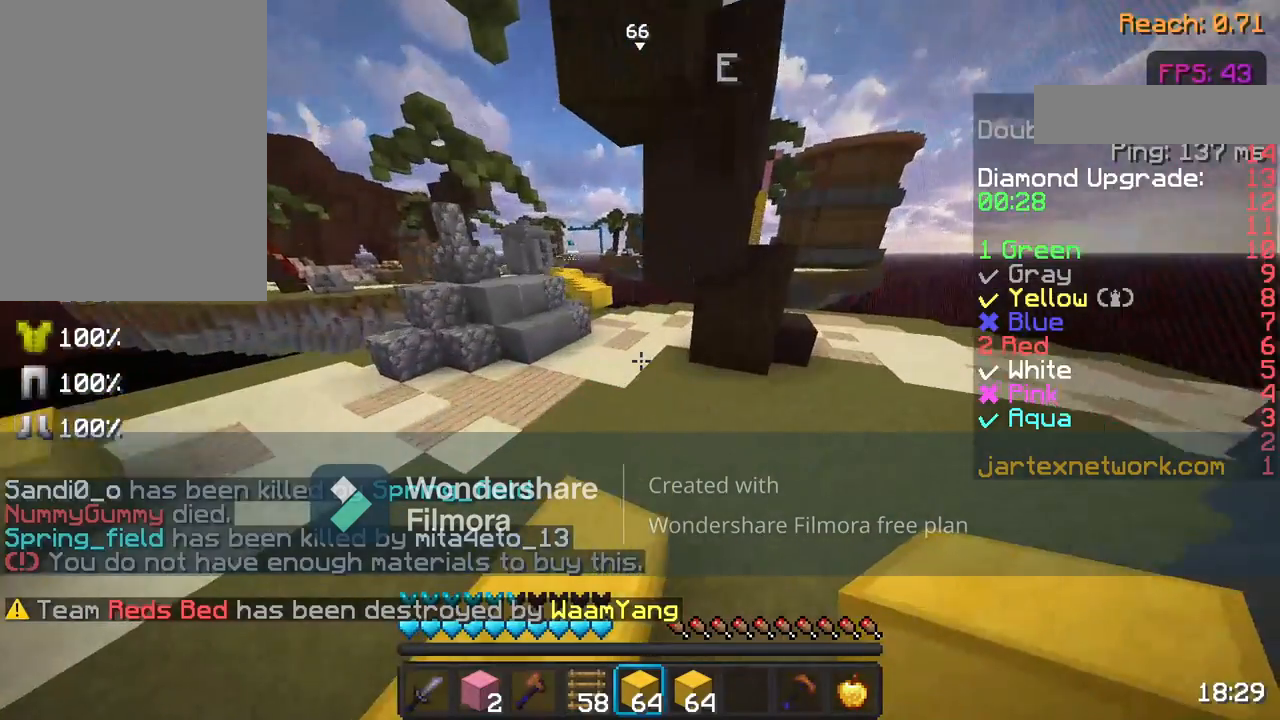
{"keys": ["a", "w"], "mouse": [], "events": [[317, "mouse_left", "down"], [417, "a", "down"], [467, "mouse_left", "up"]]}
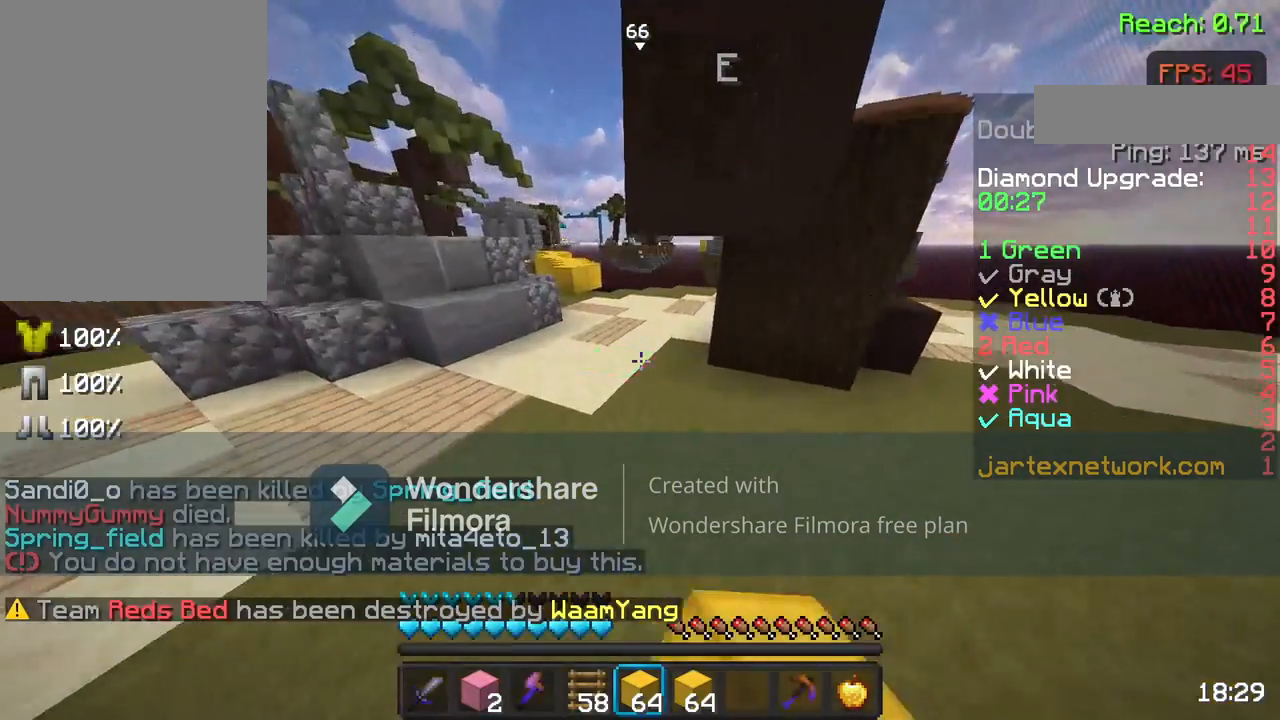
{"keys": ["w"], "mouse": [], "events": [[300, "a", "up"], [300, "w", "up"], [383, "w", "down"]]}
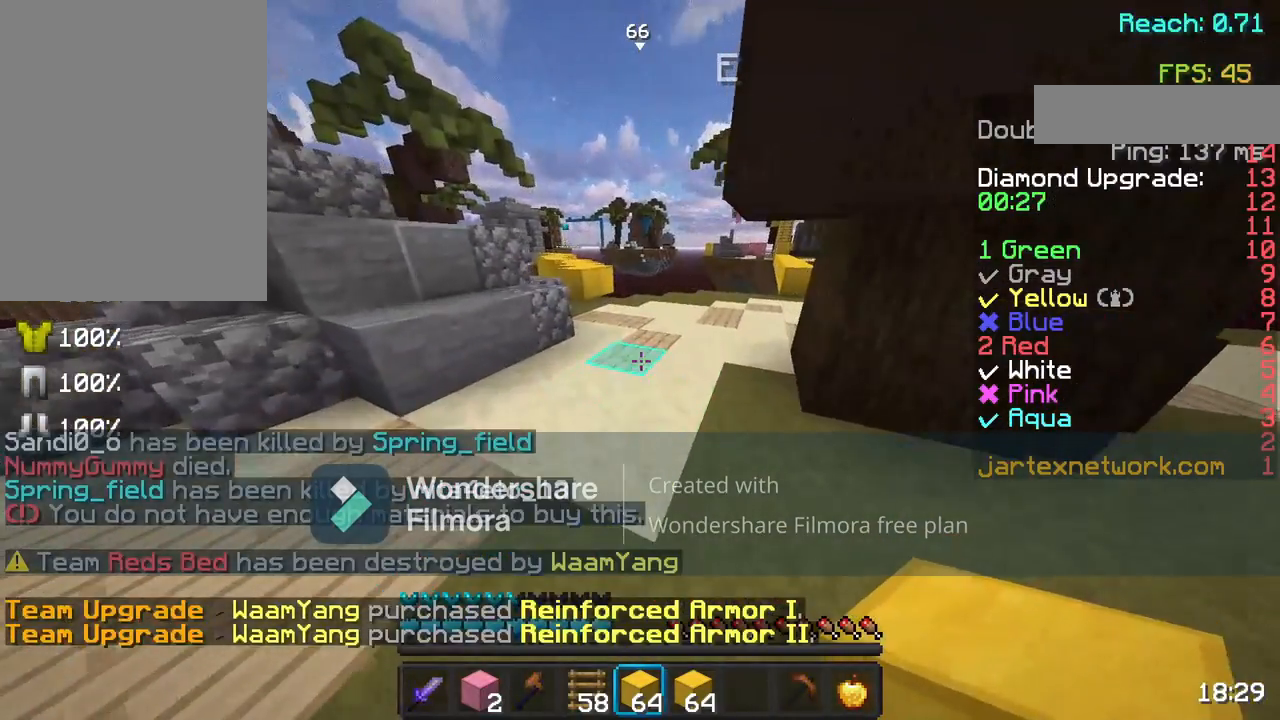
{"keys": ["w"], "mouse": ["left"], "events": [[33, "w", "up"], [133, "w", "down"], [250, "mouse_left", "down"]]}
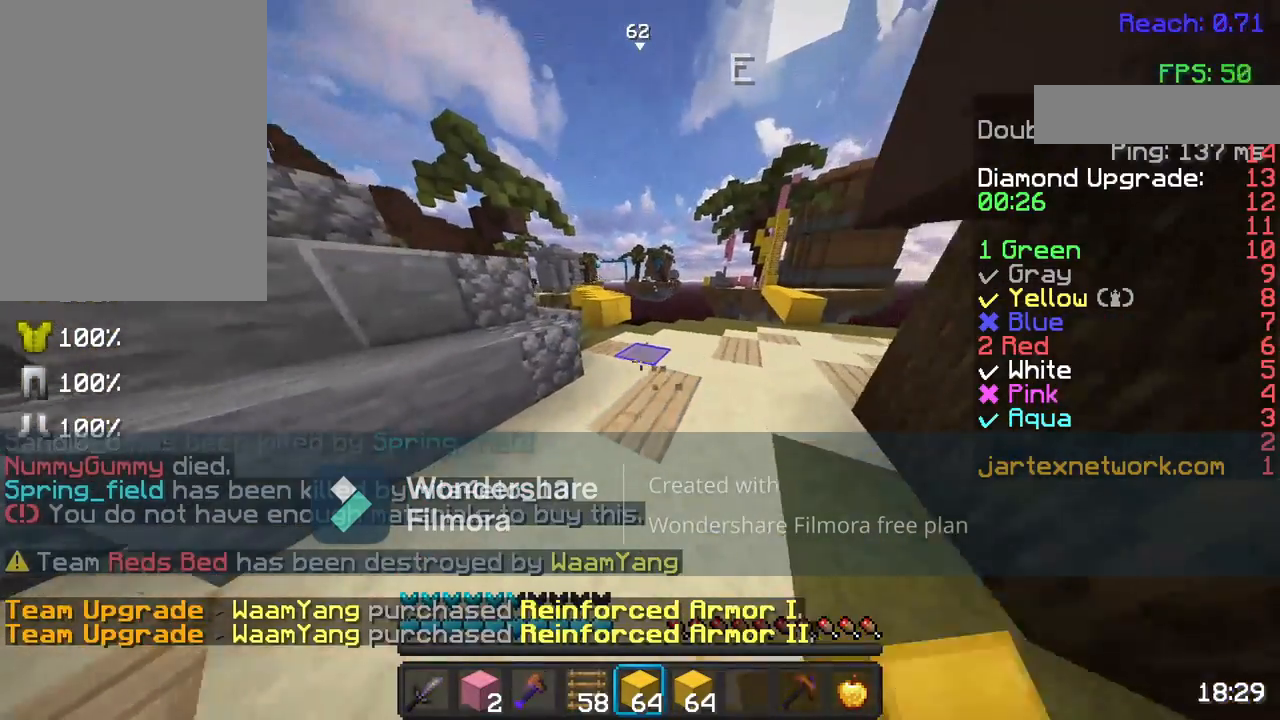
{"keys": ["w"], "mouse": [], "events": [[167, "mouse_left", "up"]]}
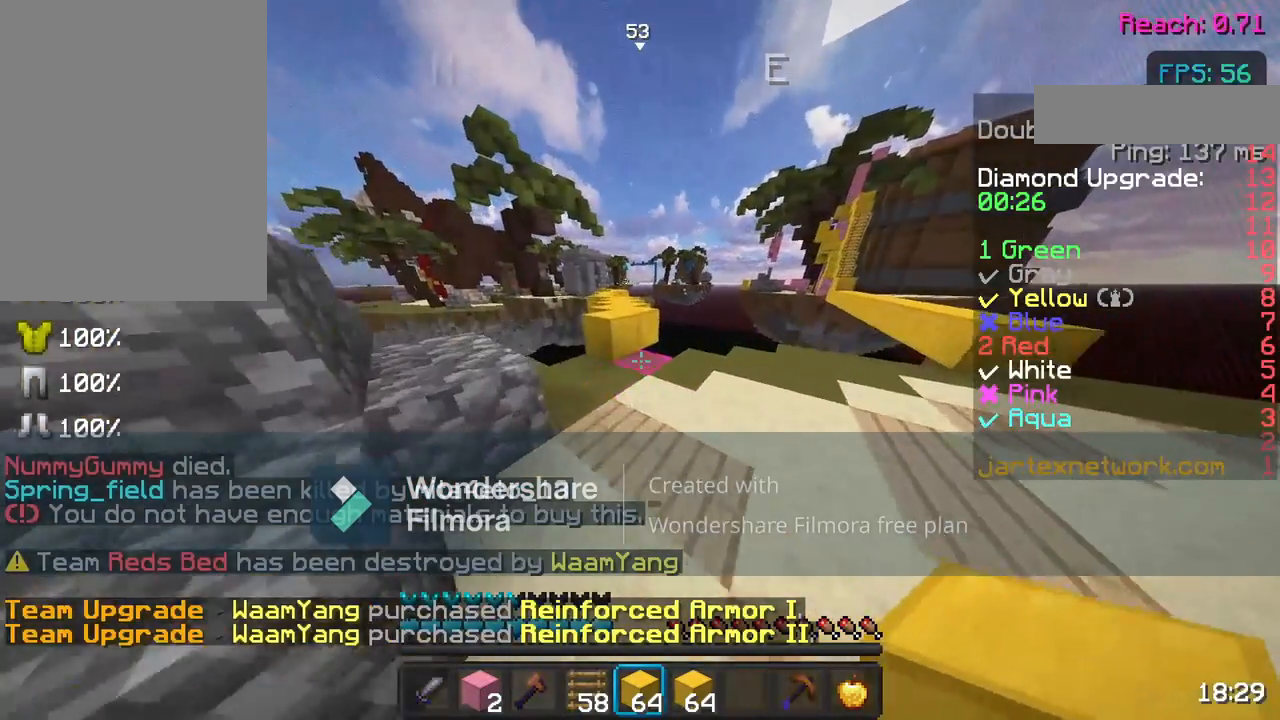
{"keys": ["space", "w"], "mouse": [], "events": [[467, "space", "down"]]}
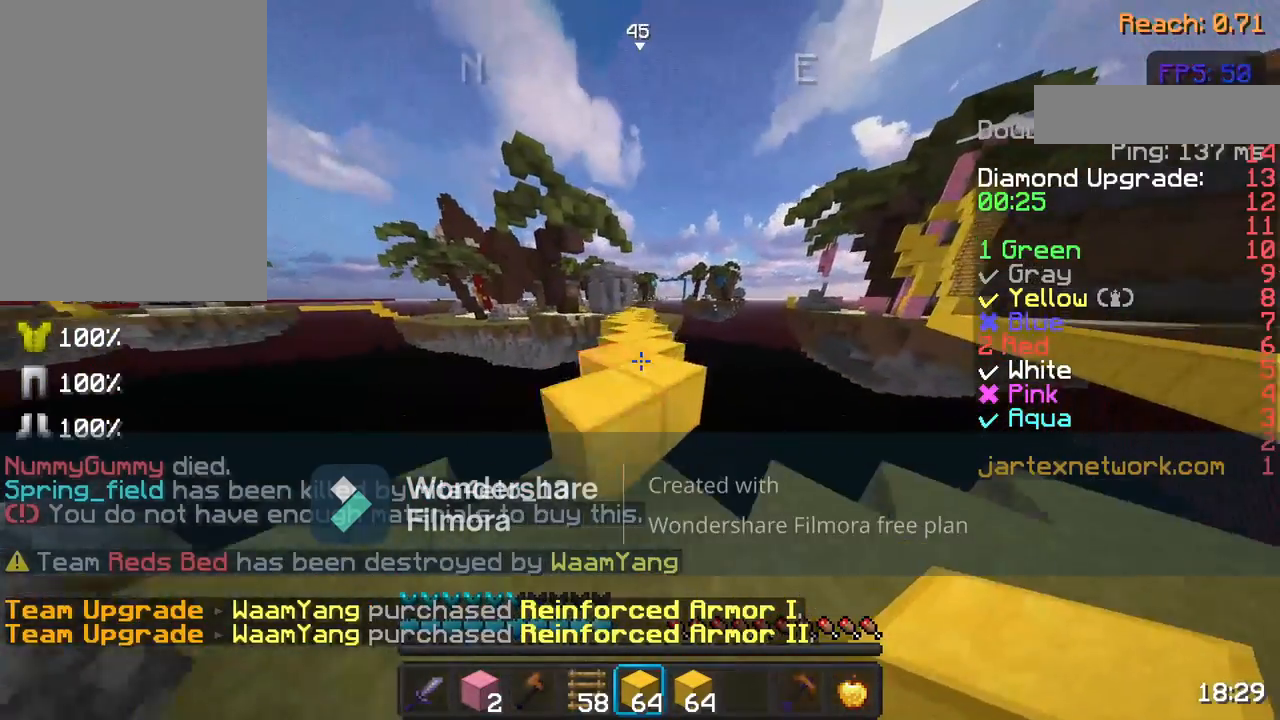
{"keys": ["w"], "mouse": [], "events": [[117, "space", "up"]]}
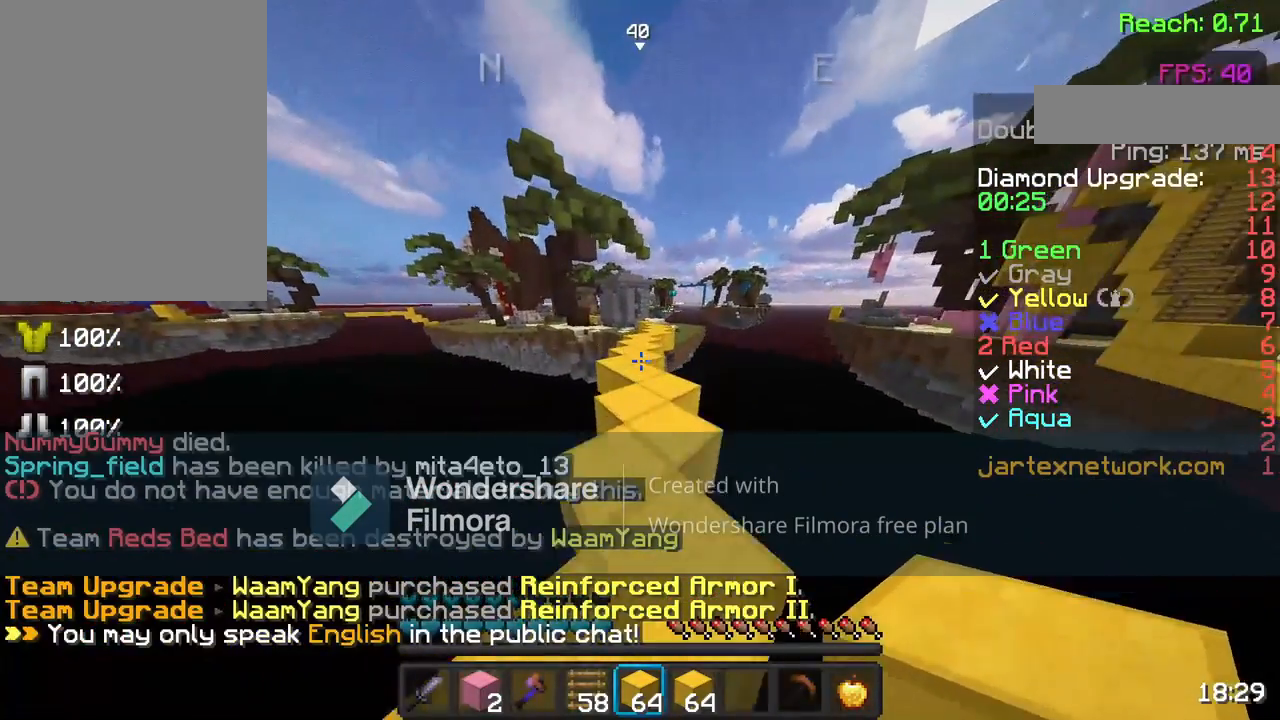
{"keys": ["space", "w"], "mouse": [], "events": [[433, "space", "down"]]}
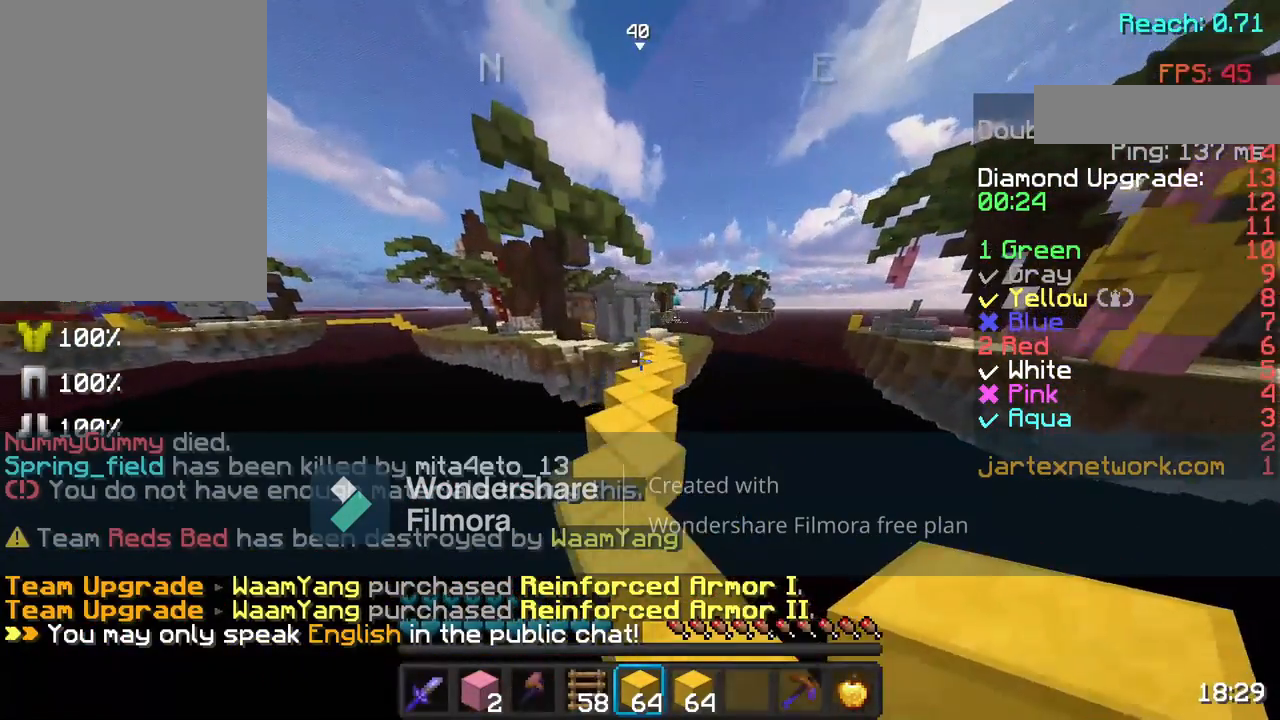
{"keys": ["w"], "mouse": [], "events": [[33, "mouse_left", "down"], [83, "space", "up"], [250, "mouse_left", "up"]]}
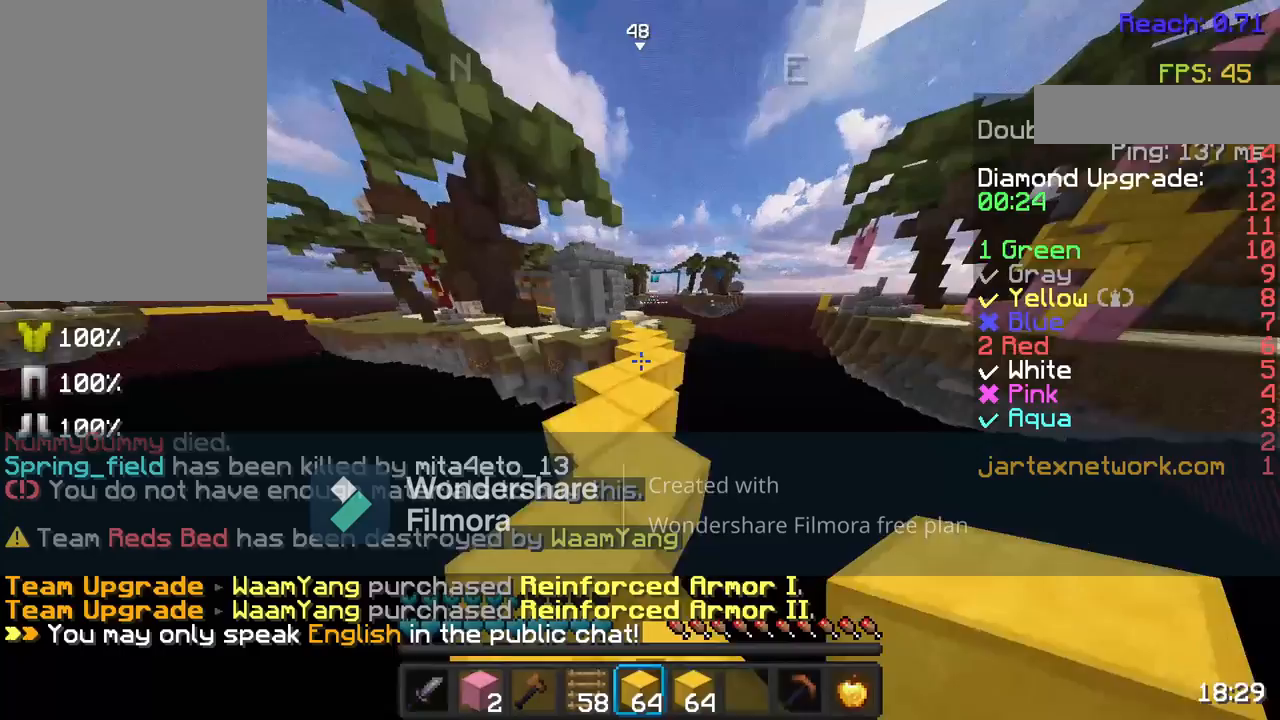
{"keys": ["w"], "mouse": [], "events": [[233, "space", "down"], [433, "space", "up"]]}
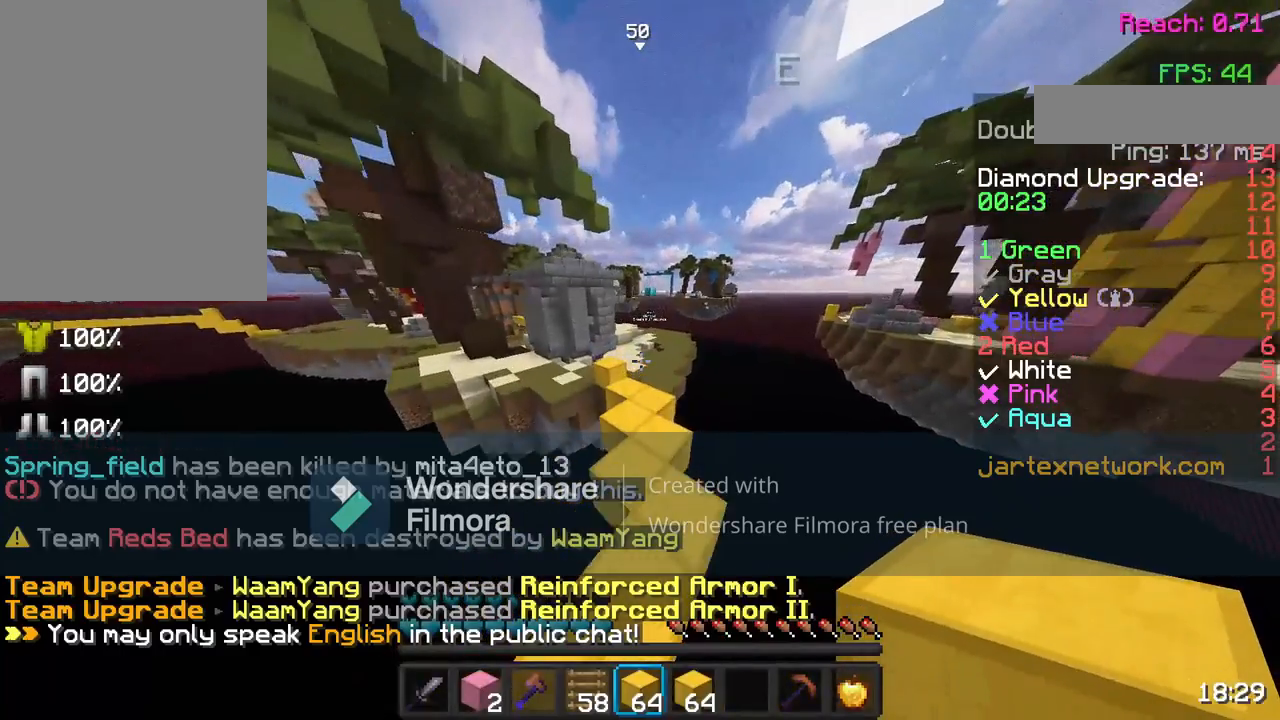
{"keys": ["w"], "mouse": [], "events": []}
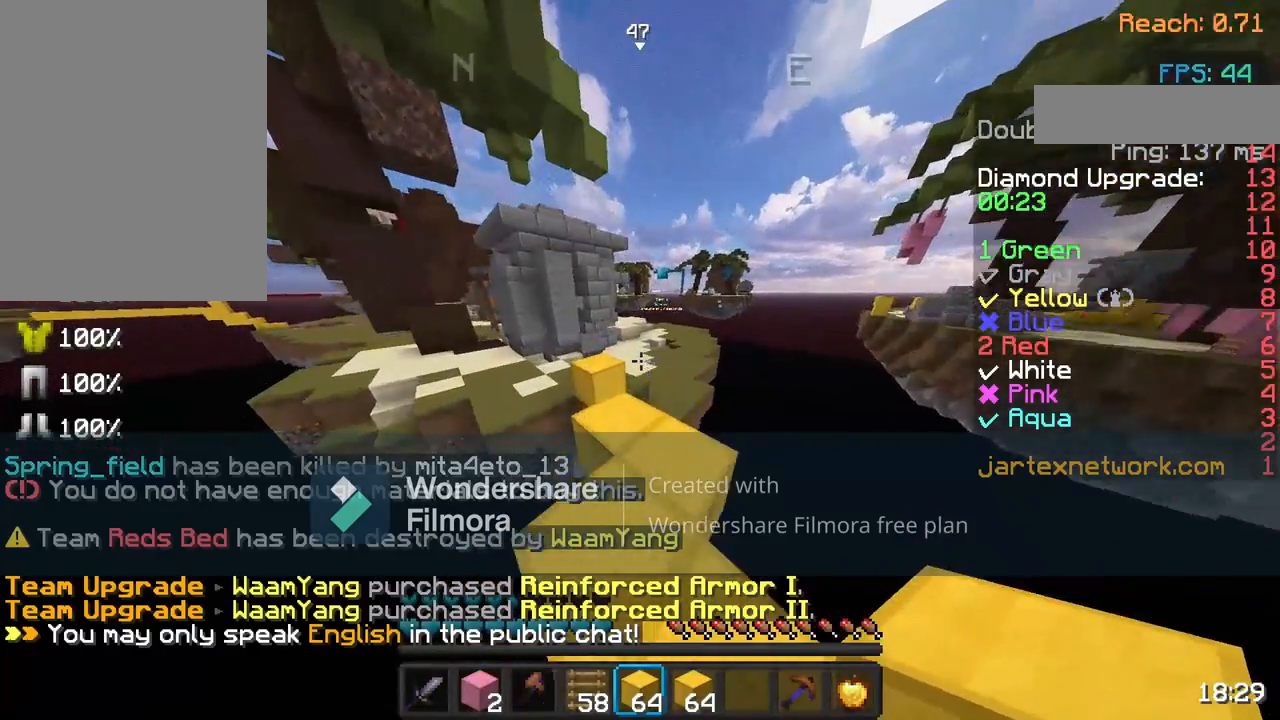
{"keys": ["w"], "mouse": ["left"], "events": [[333, "space", "down"], [450, "mouse_left", "down"], [500, "space", "up"]]}
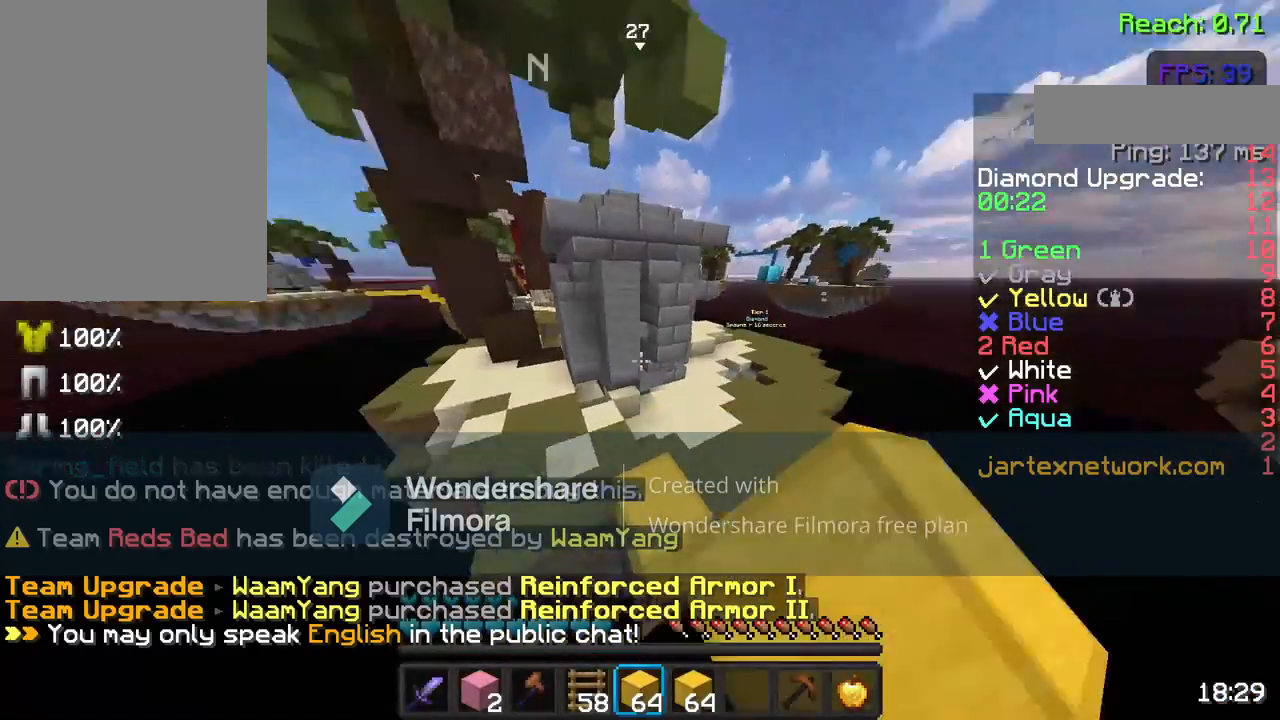
{"keys": ["space", "w"], "mouse": ["left"], "events": [[83, "mouse_left", "up"], [433, "mouse_left", "down"], [433, "space", "down"]]}
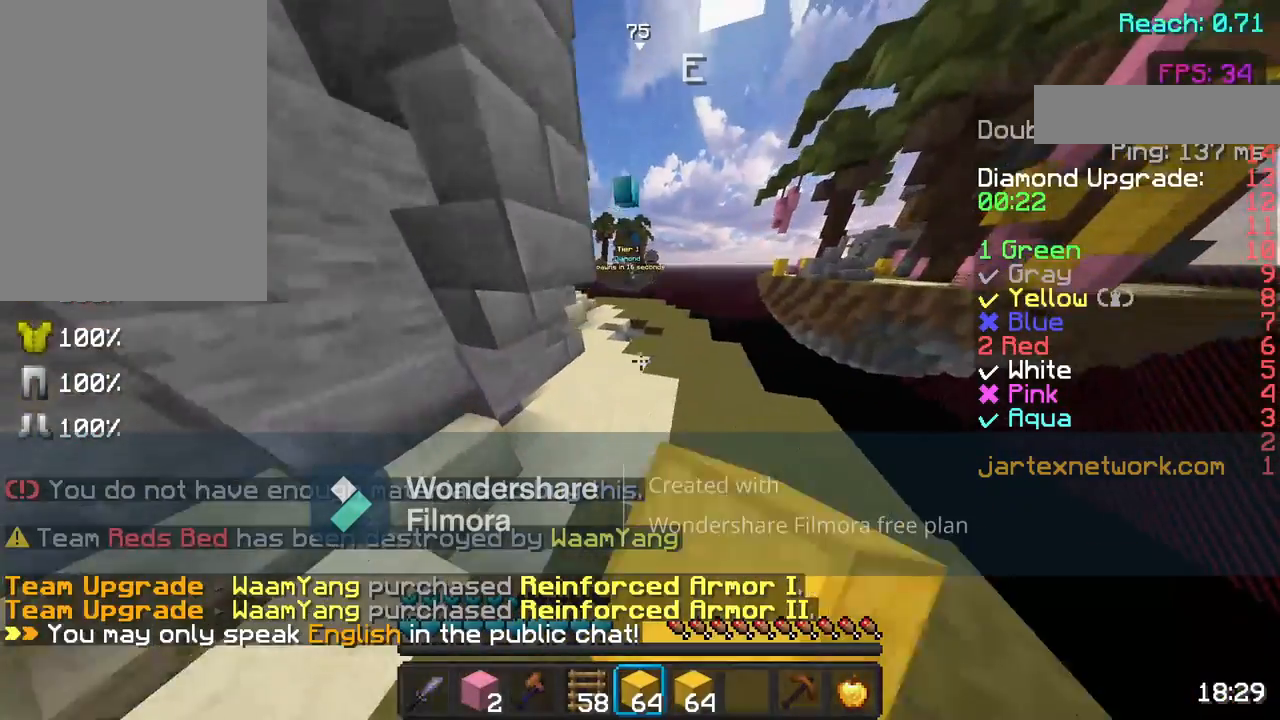
{"keys": ["w"], "mouse": [], "events": [[83, "d", "down"], [83, "space", "up"], [133, "mouse_left", "up"], [483, "d", "up"]]}
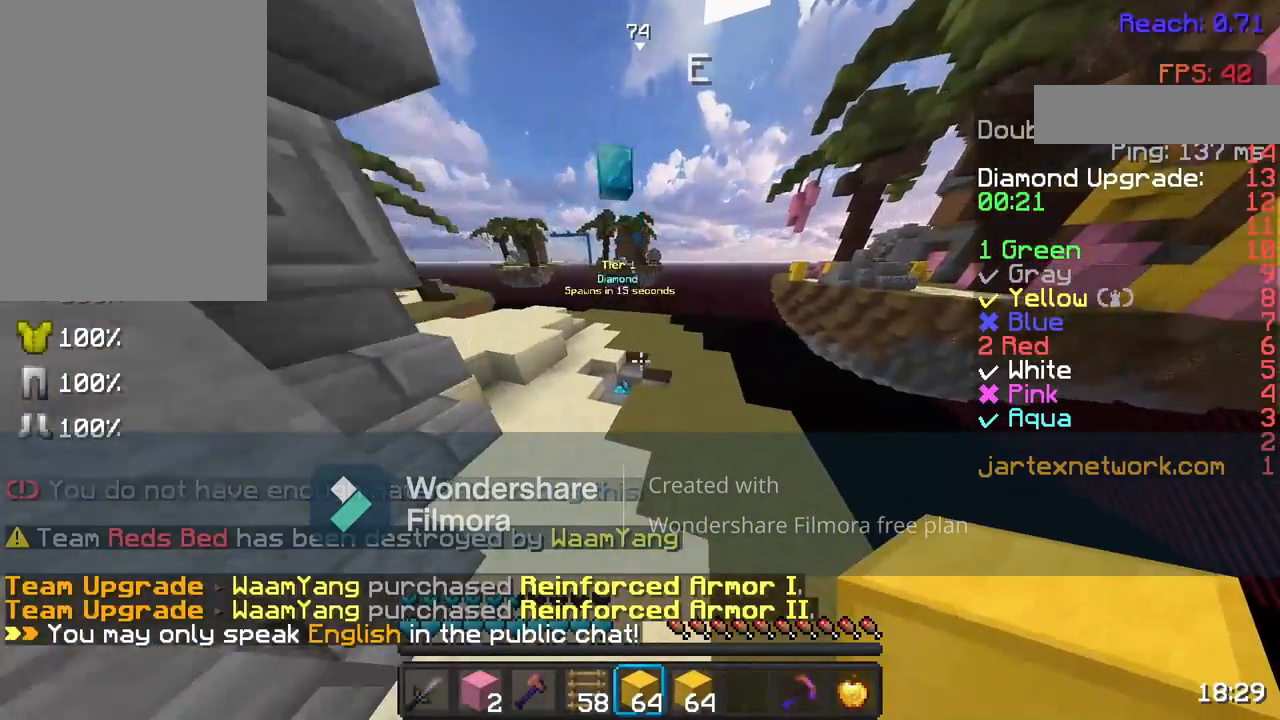
{"keys": ["w"], "mouse": [], "events": []}
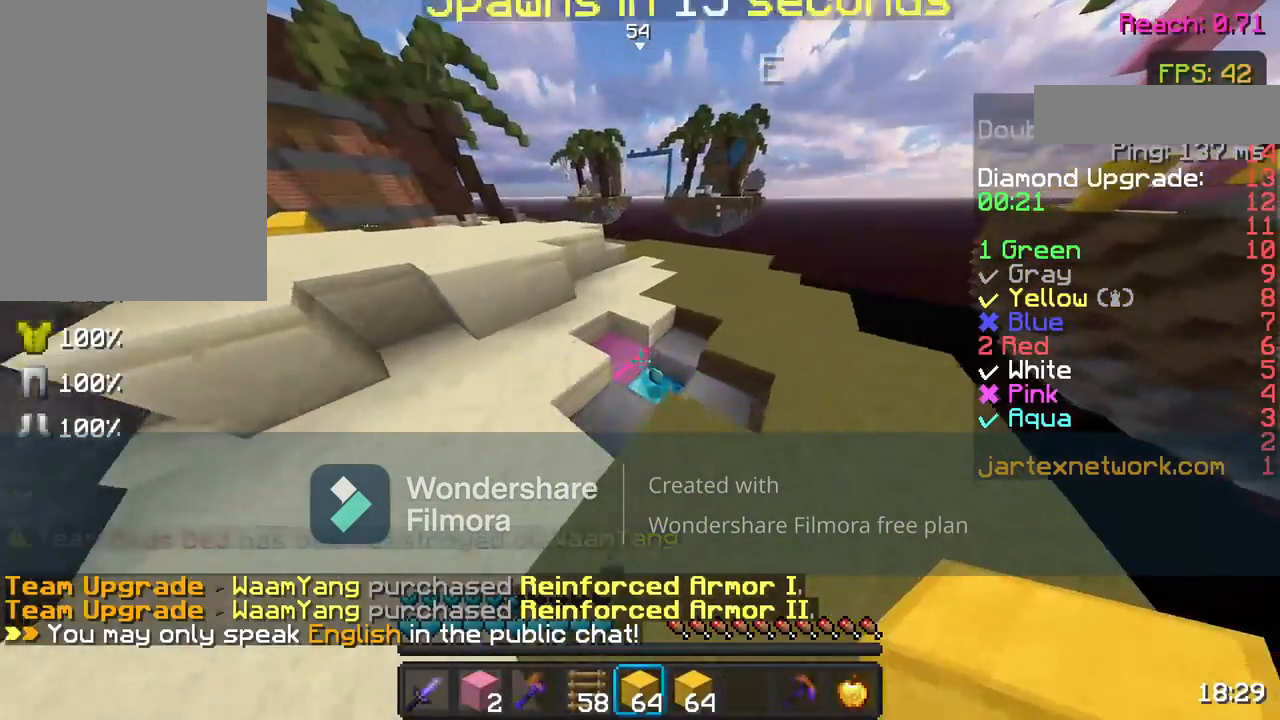
{"keys": ["w"], "mouse": [], "events": []}
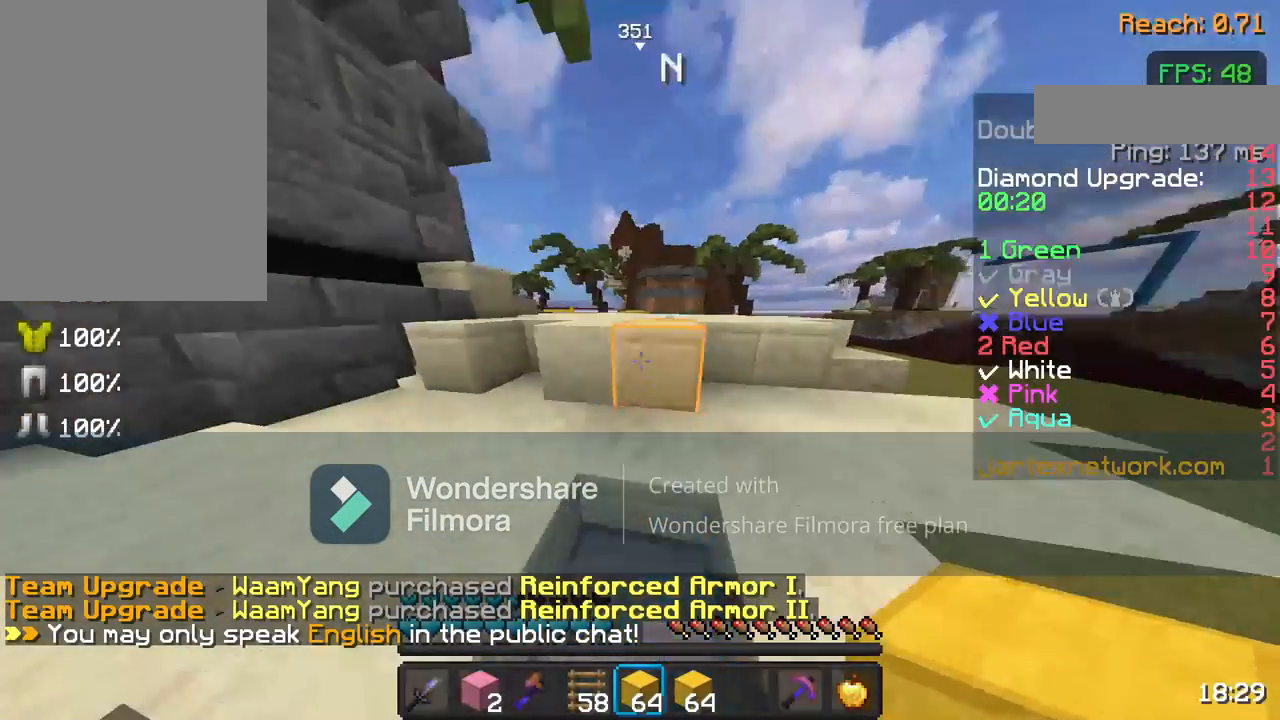
{"keys": ["space", "w"], "mouse": [], "events": [[200, "space", "down"]]}
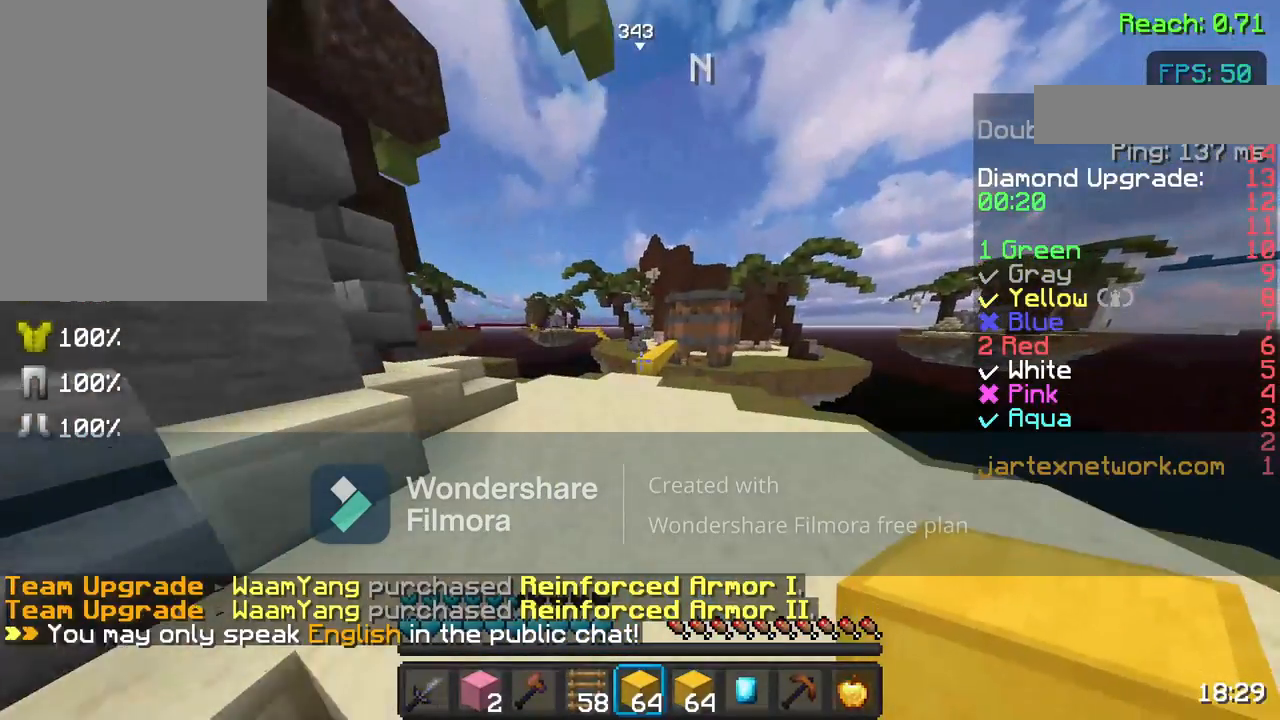
{"keys": ["a", "w"], "mouse": ["left"], "events": [[133, "space", "up"], [317, "a", "down"], [433, "mouse_left", "down"]]}
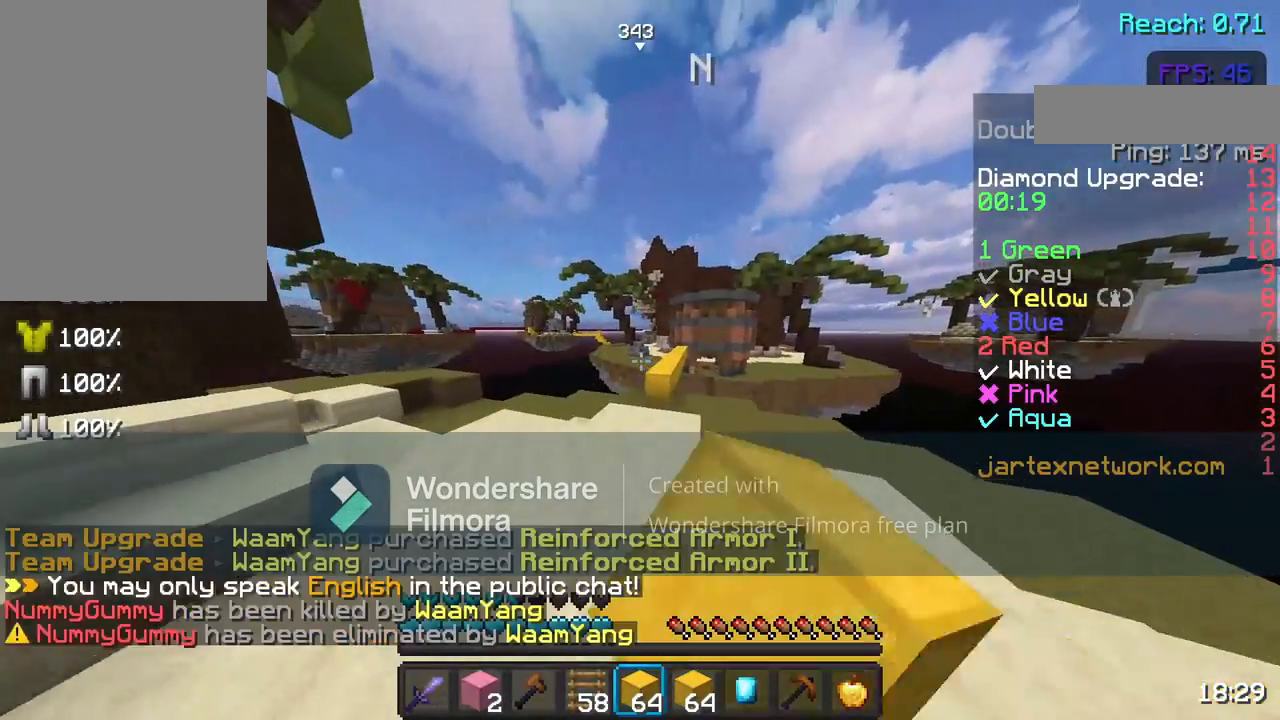
{"keys": ["w"], "mouse": [], "events": [[33, "a", "up"], [83, "mouse_left", "up"], [200, "mouse_left", "down"], [300, "mouse_left", "up"]]}
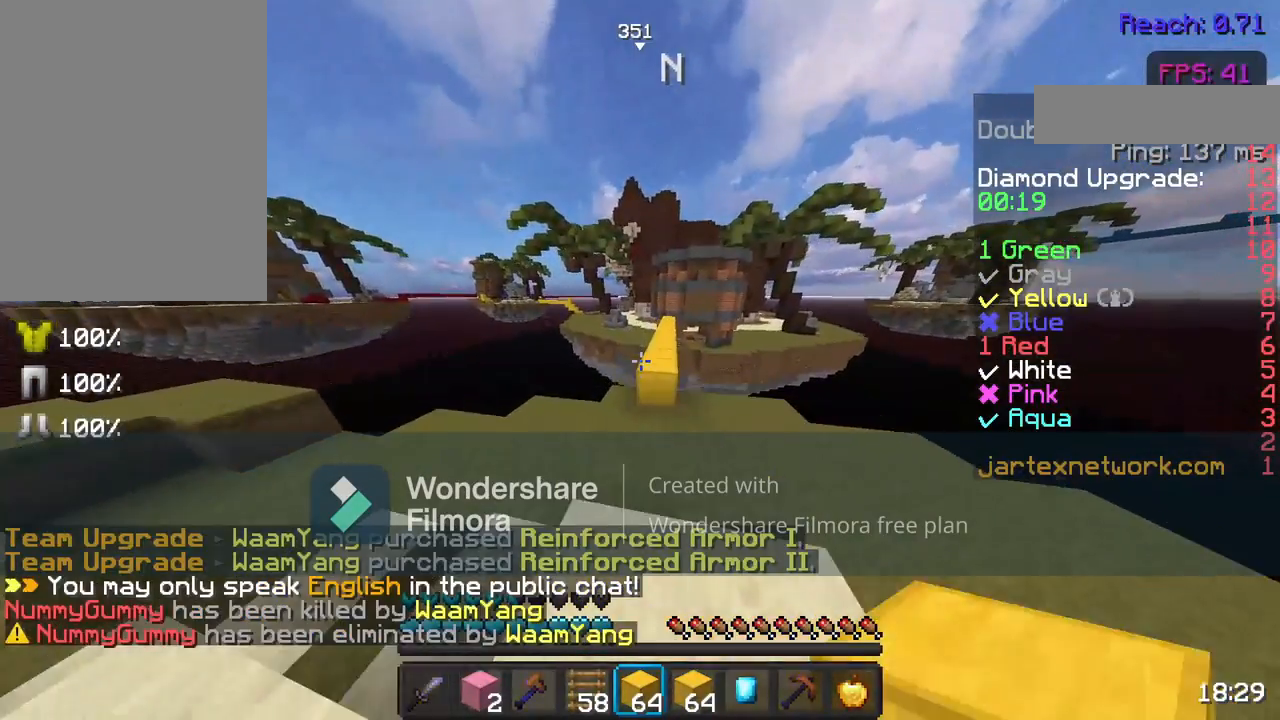
{"keys": ["w"], "mouse": [], "events": [[100, "a", "down"], [233, "a", "up"]]}
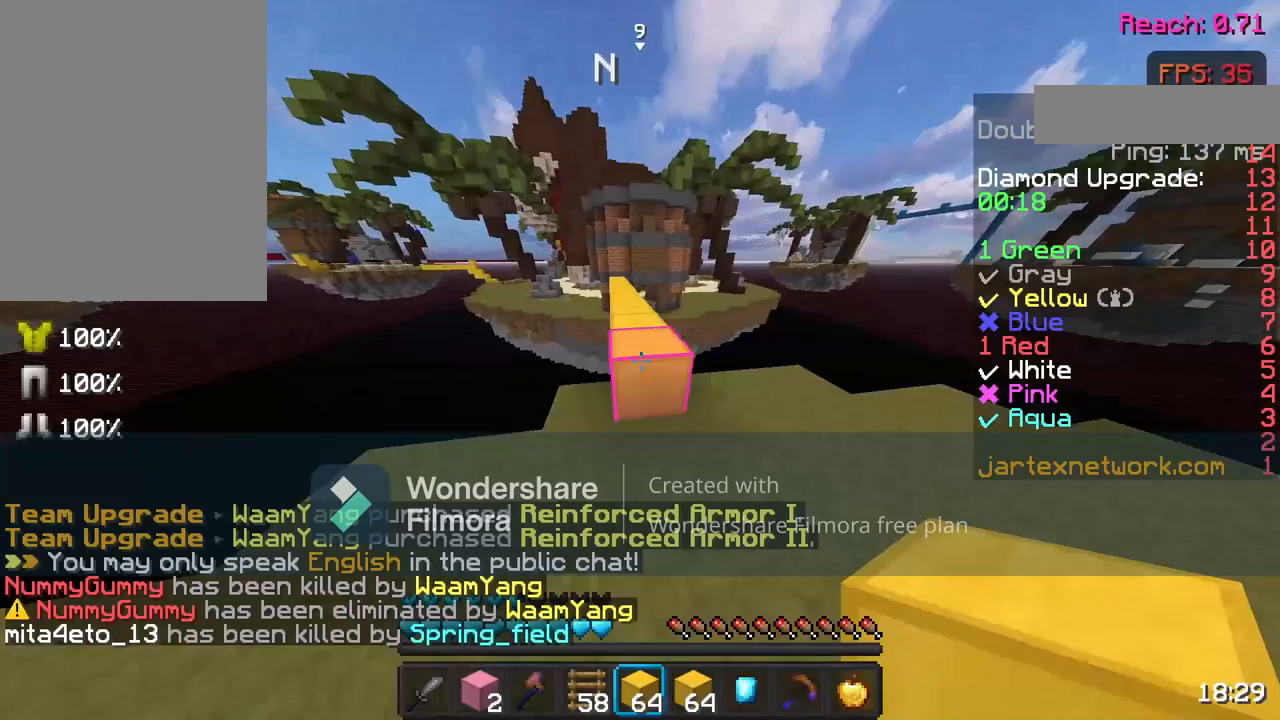
{"keys": ["space", "w"], "mouse": ["left"], "events": [[17, "space", "down"], [317, "mouse_left", "down"]]}